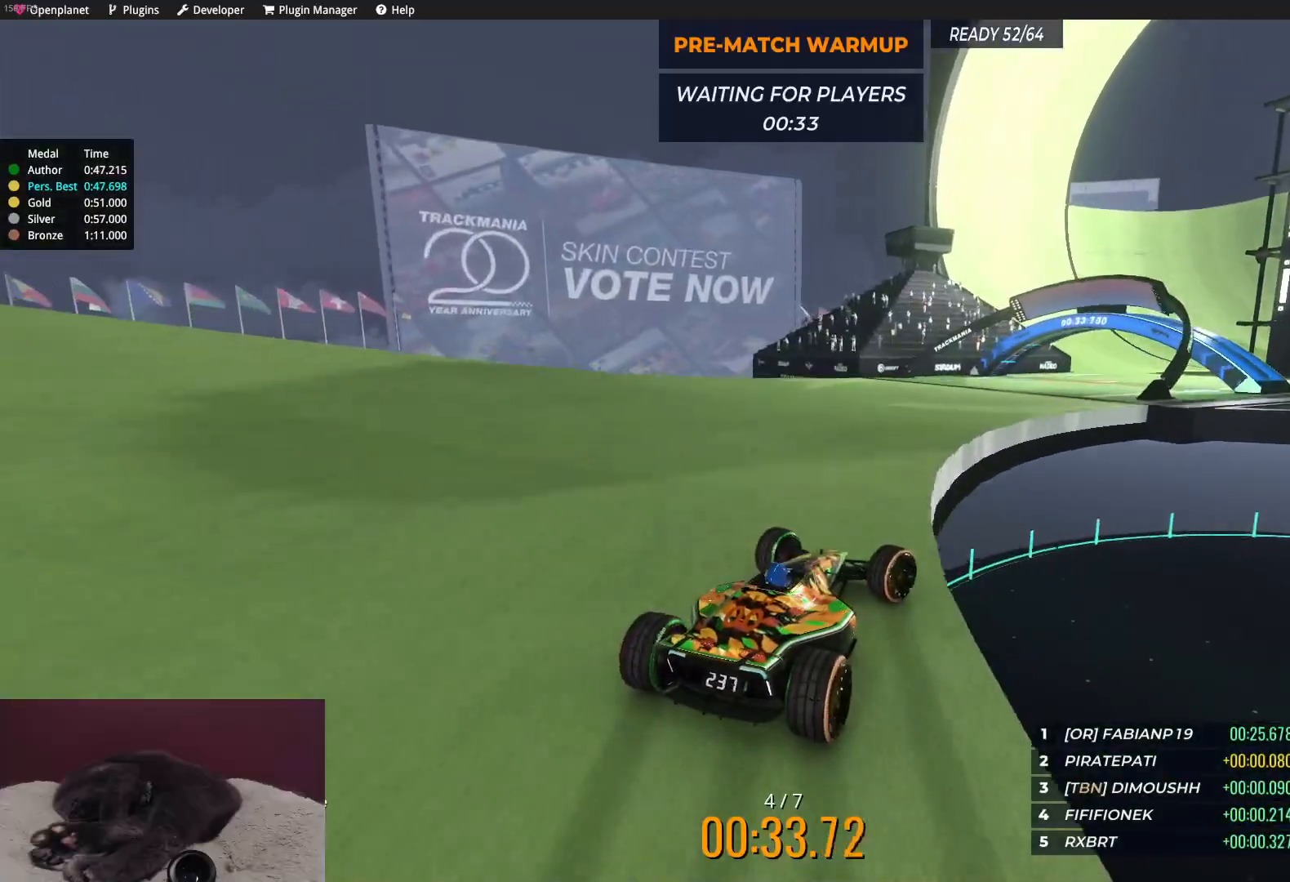
Gameplay with keyboard; each line is a JSON object with the keys held at the frame after it. "events" lists presses ("down") and releases ("up") of "down", "left", "right" and "up" between this image and that frame as [ms after this image, input, new state], when the widget could be followed in between. No other keys are recorded. Mouse input is not recorded.
{"keys": ["up"], "events": [[217, "right", "up"]]}
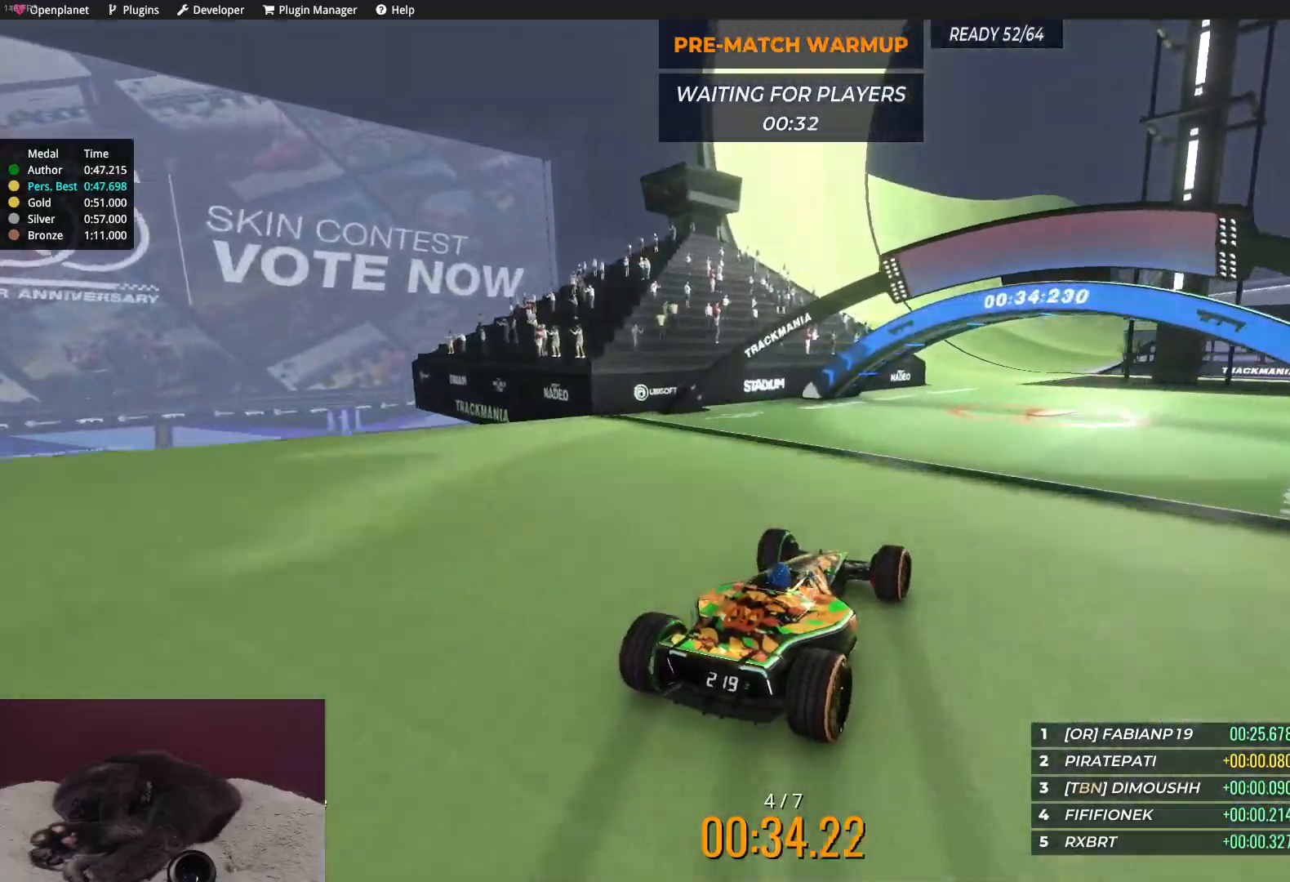
{"keys": ["up"], "events": [[50, "right", "down"], [167, "right", "up"], [233, "right", "down"], [350, "right", "up"]]}
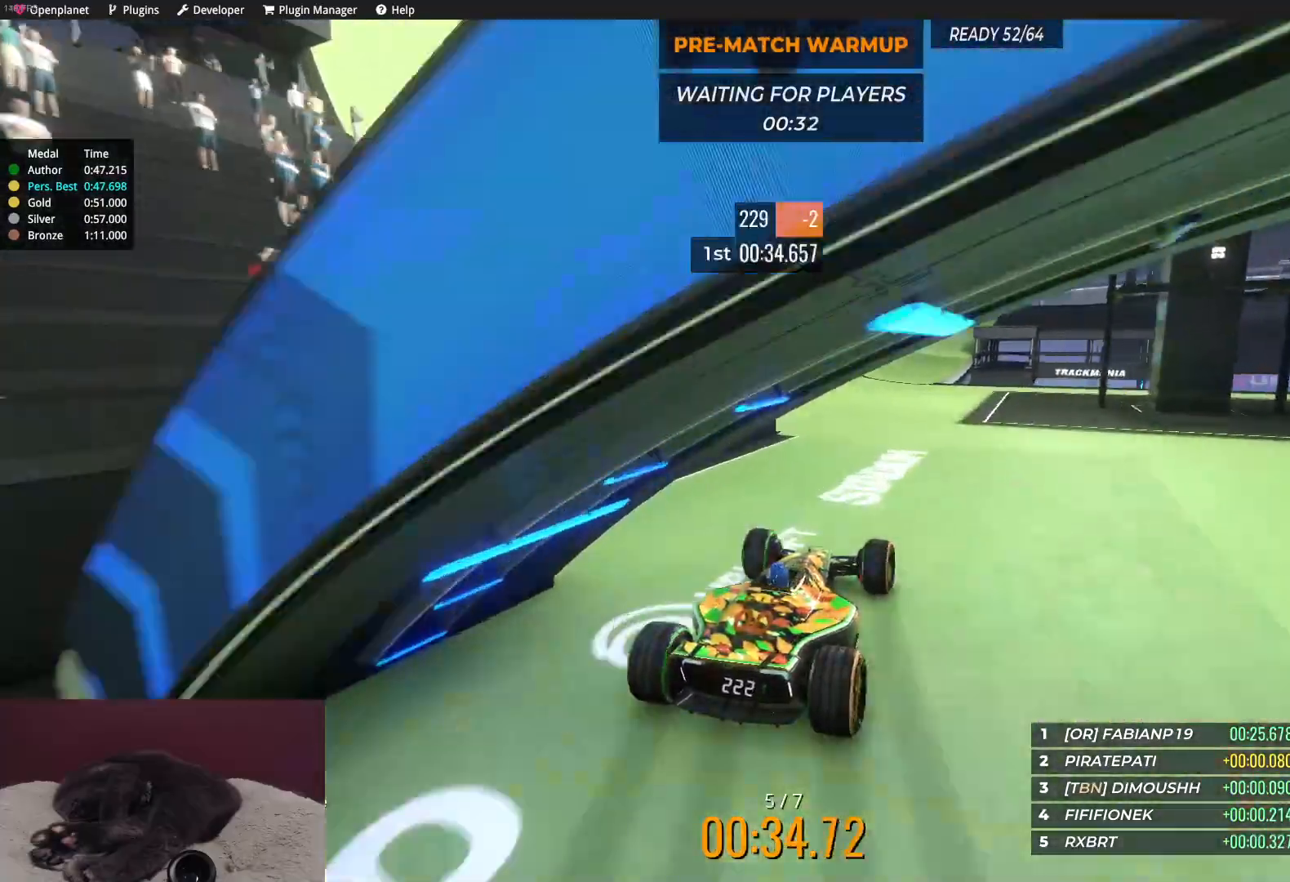
{"keys": ["right", "up"], "events": [[50, "left", "down"], [183, "left", "up"], [483, "right", "down"]]}
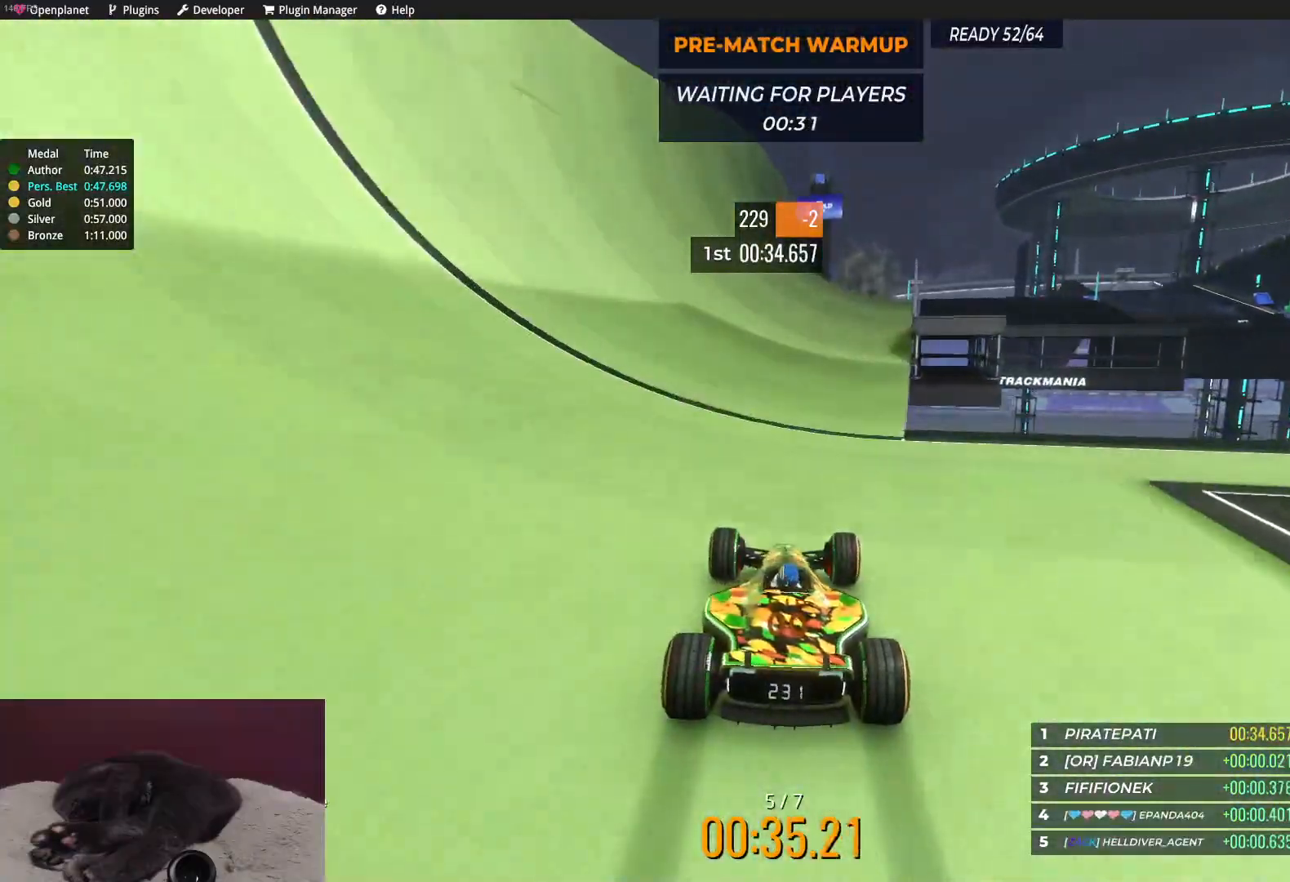
{"keys": ["right", "up"], "events": [[67, "right", "up"], [183, "right", "down"], [267, "right", "up"], [450, "right", "down"]]}
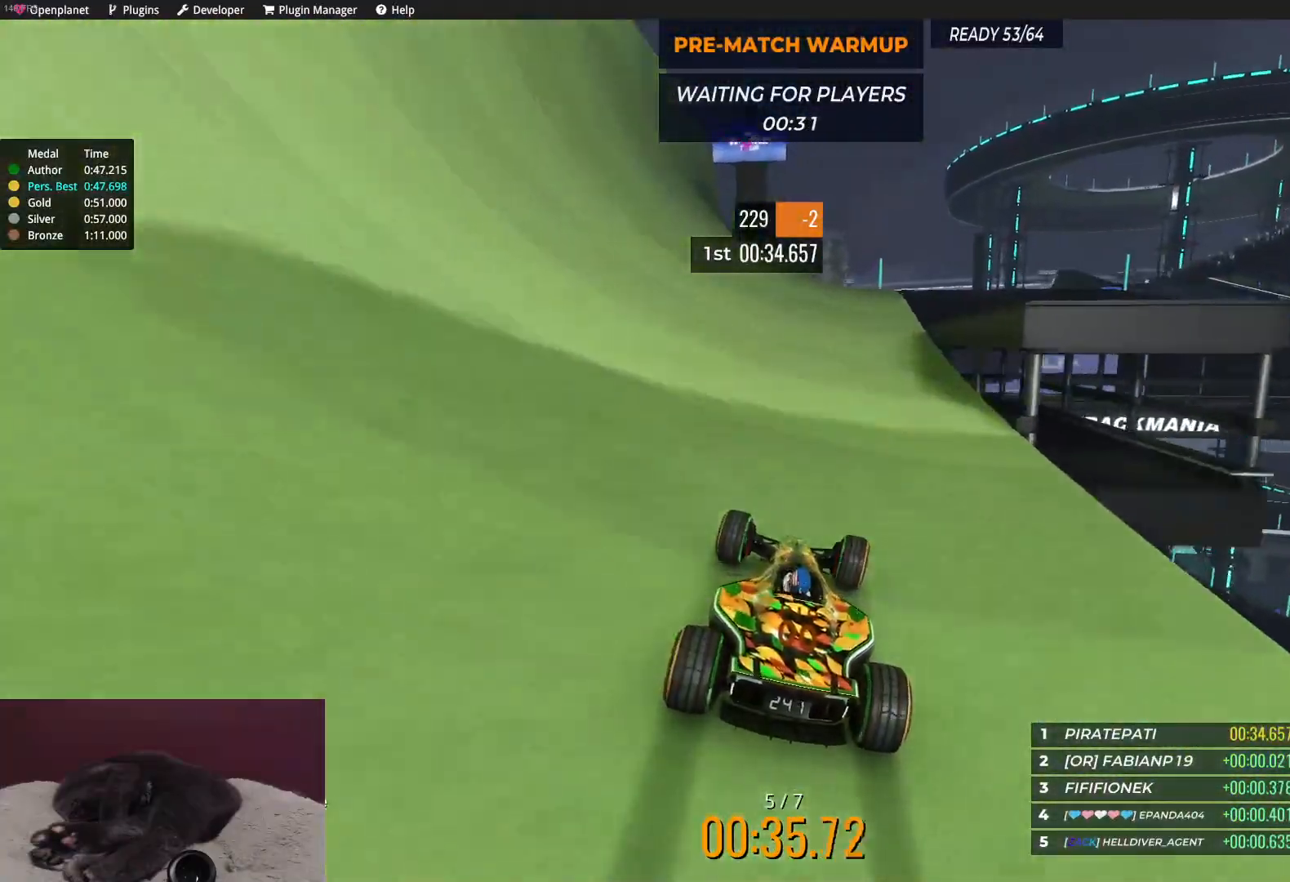
{"keys": ["up"], "events": [[67, "right", "up"], [183, "right", "down"], [300, "right", "up"]]}
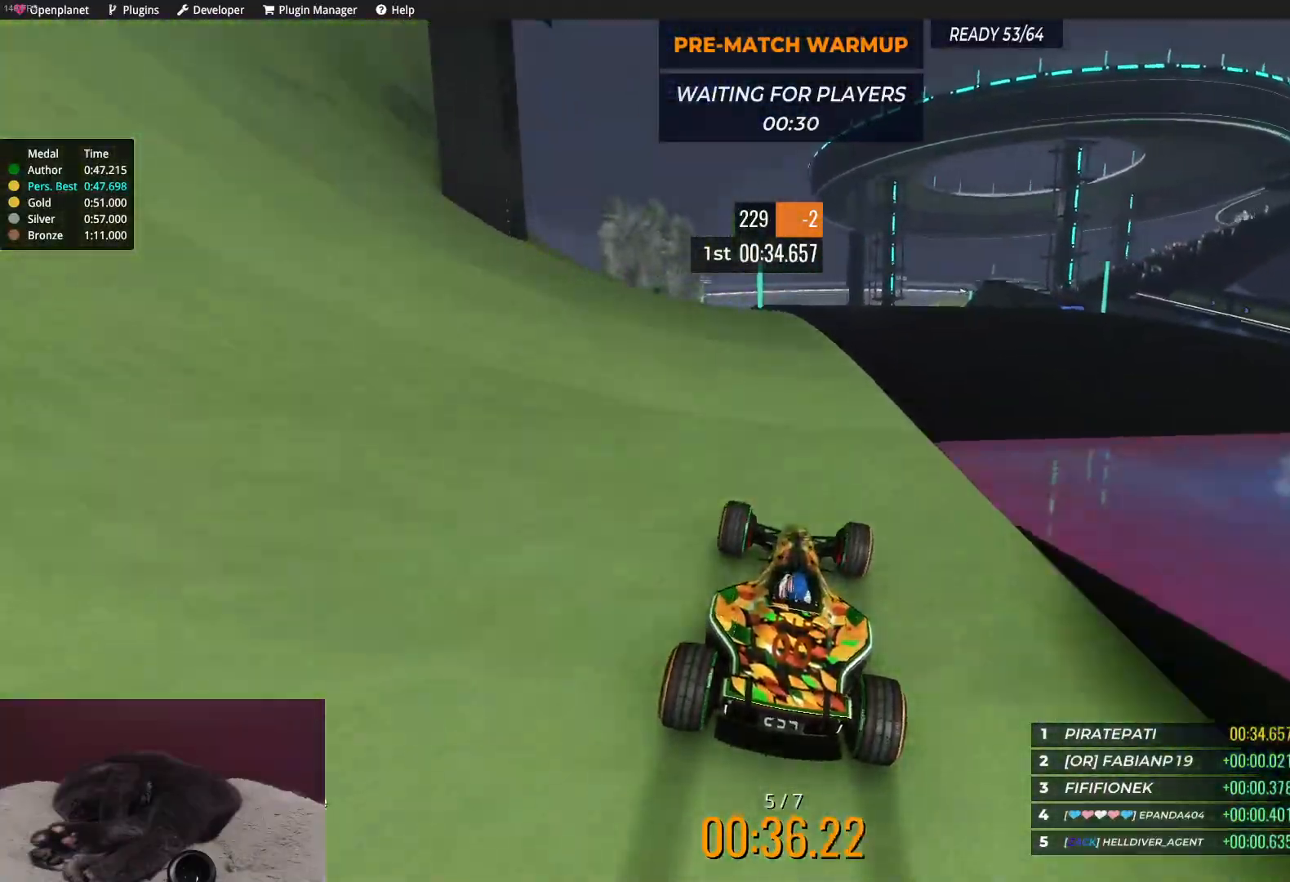
{"keys": ["right", "up"], "events": [[467, "right", "down"]]}
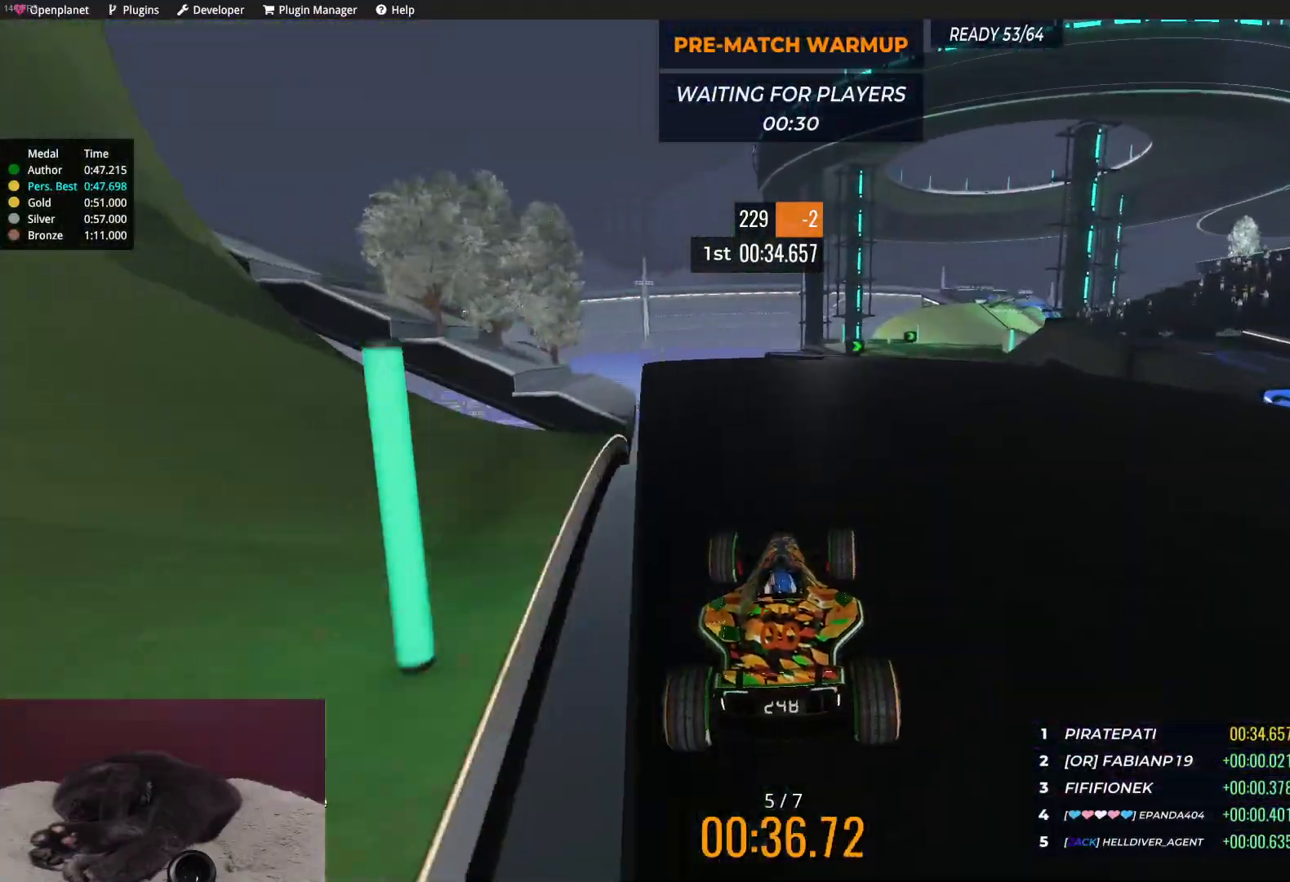
{"keys": ["right", "up"], "events": []}
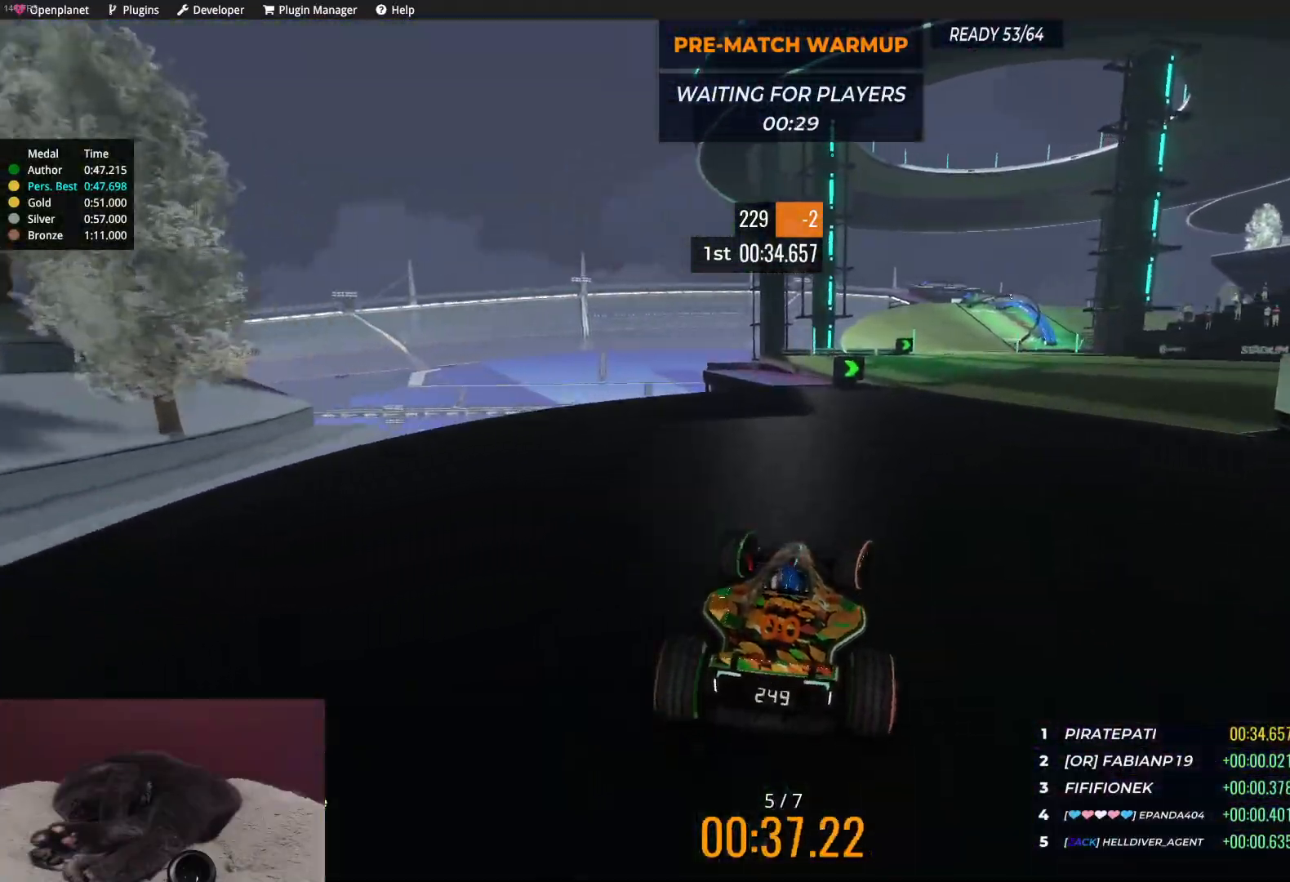
{"keys": ["left", "up"], "events": [[200, "right", "up"], [400, "left", "down"]]}
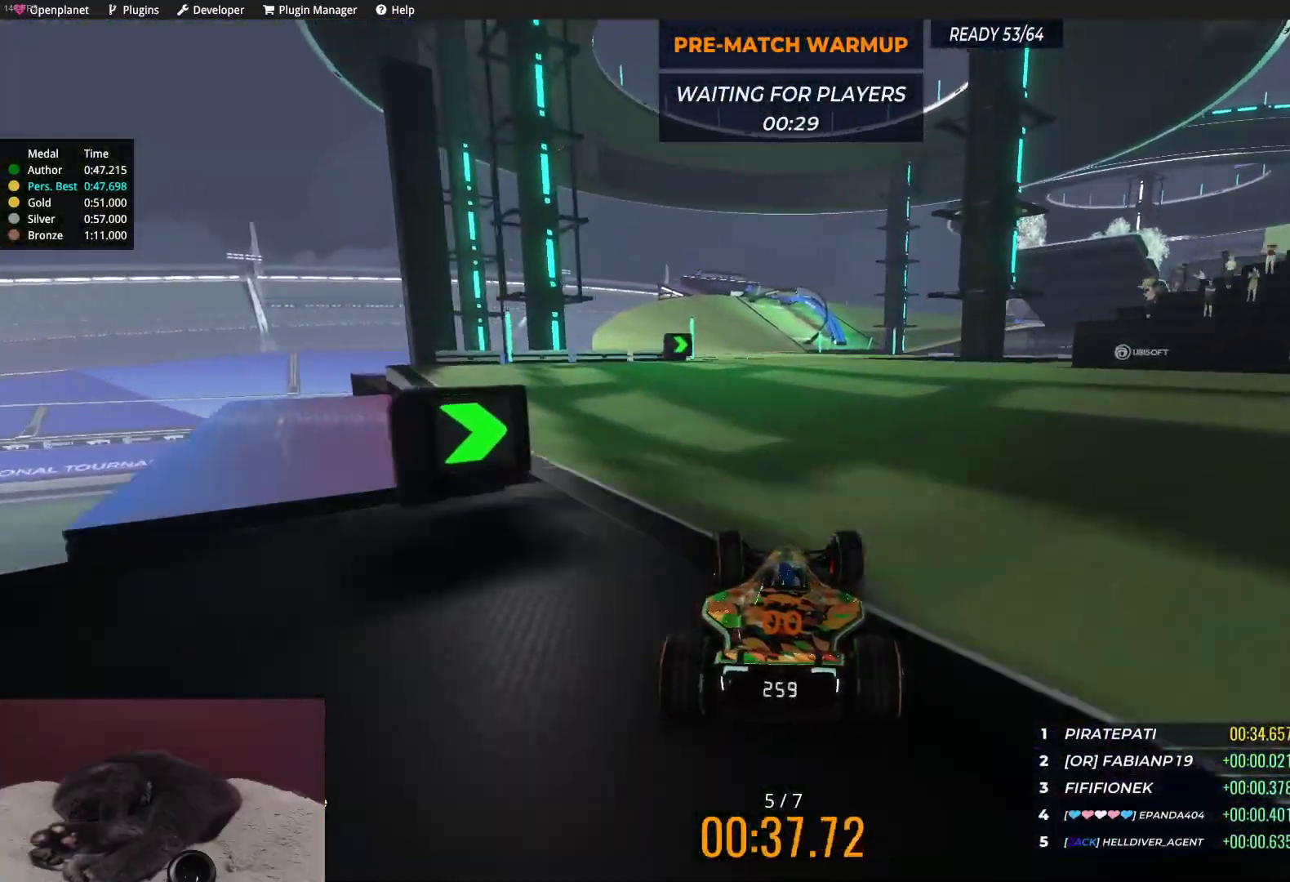
{"keys": ["right", "up"], "events": [[150, "left", "up"], [467, "right", "down"]]}
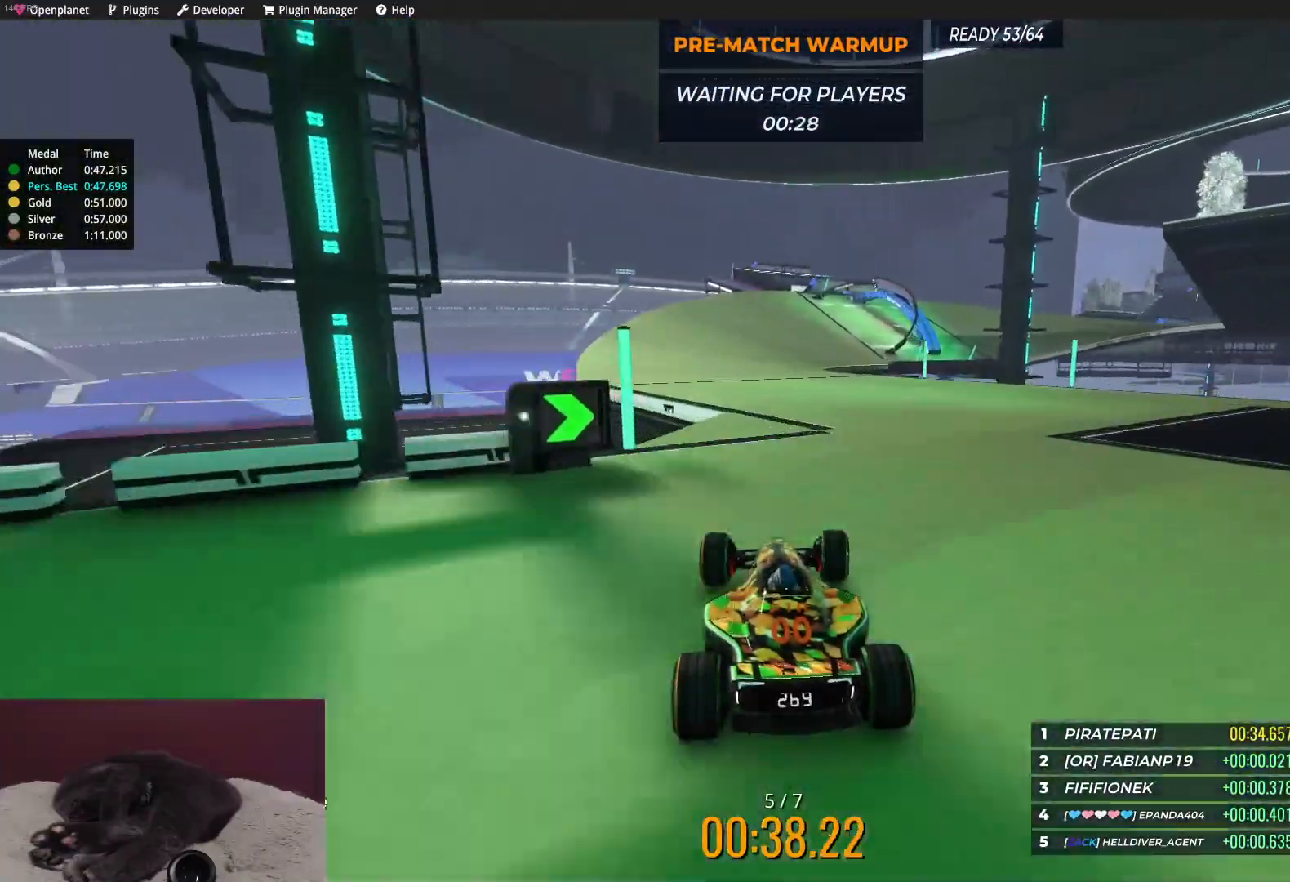
{"keys": ["right", "up"], "events": [[83, "right", "up"], [183, "right", "down"]]}
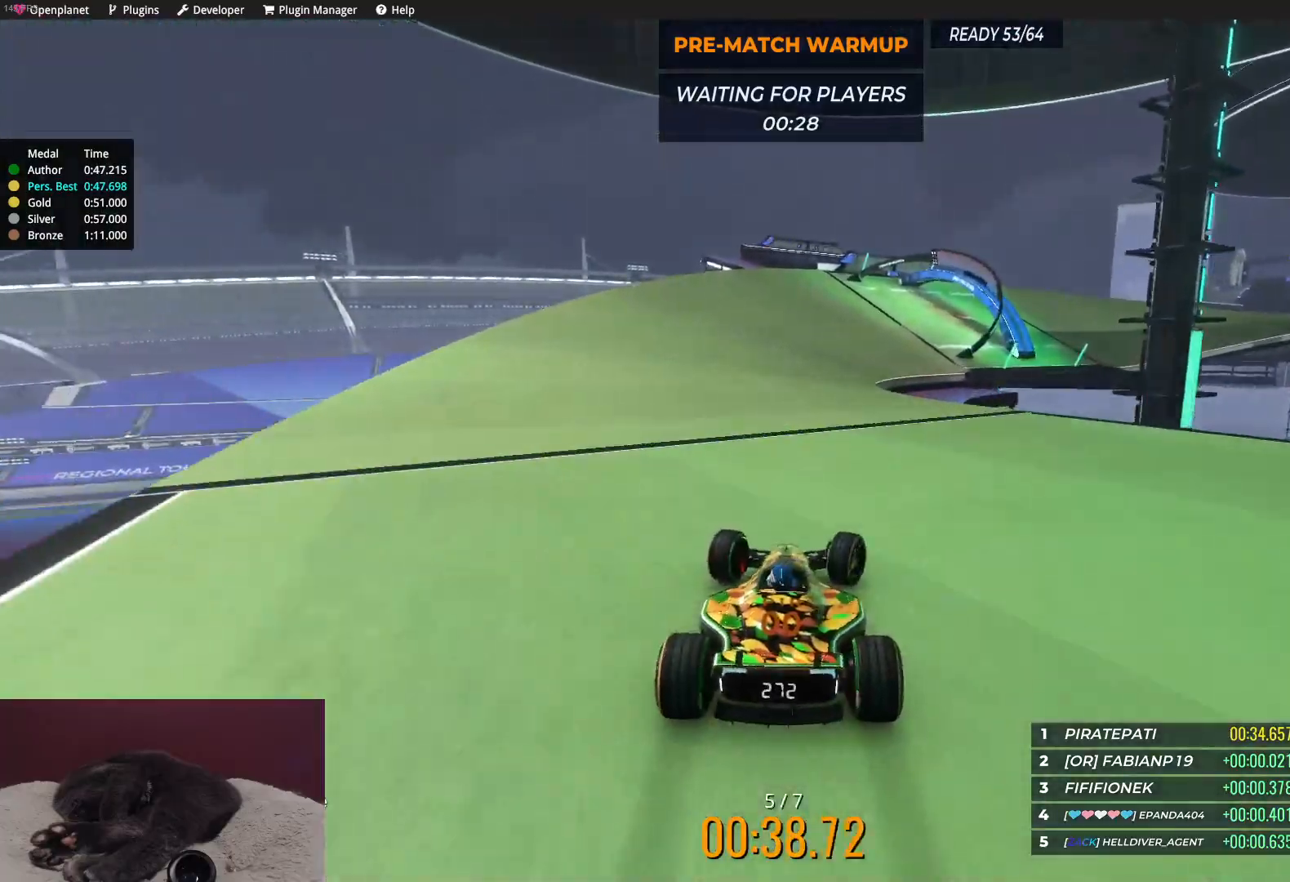
{"keys": ["right", "up"], "events": [[233, "right", "up"], [317, "right", "down"]]}
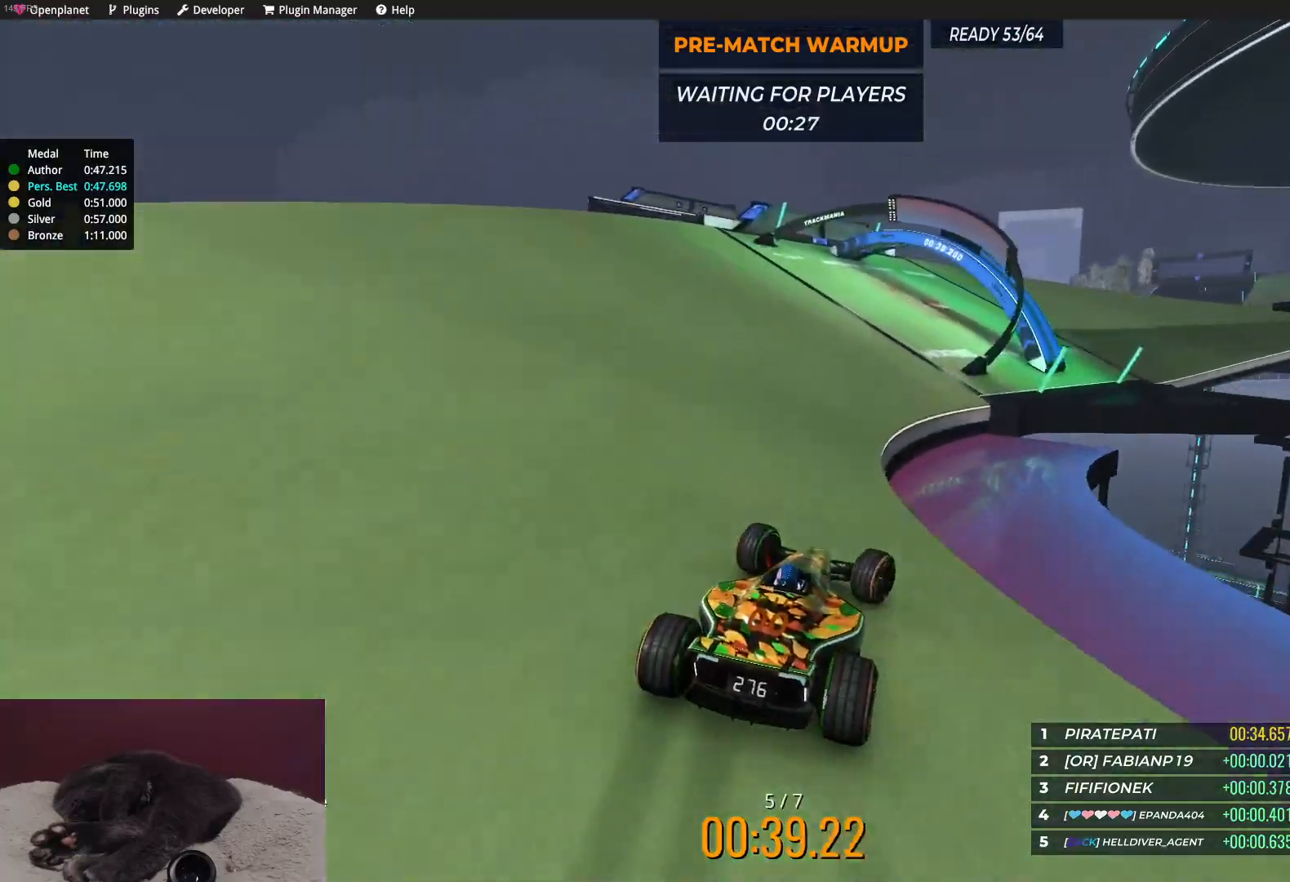
{"keys": ["right", "up"], "events": []}
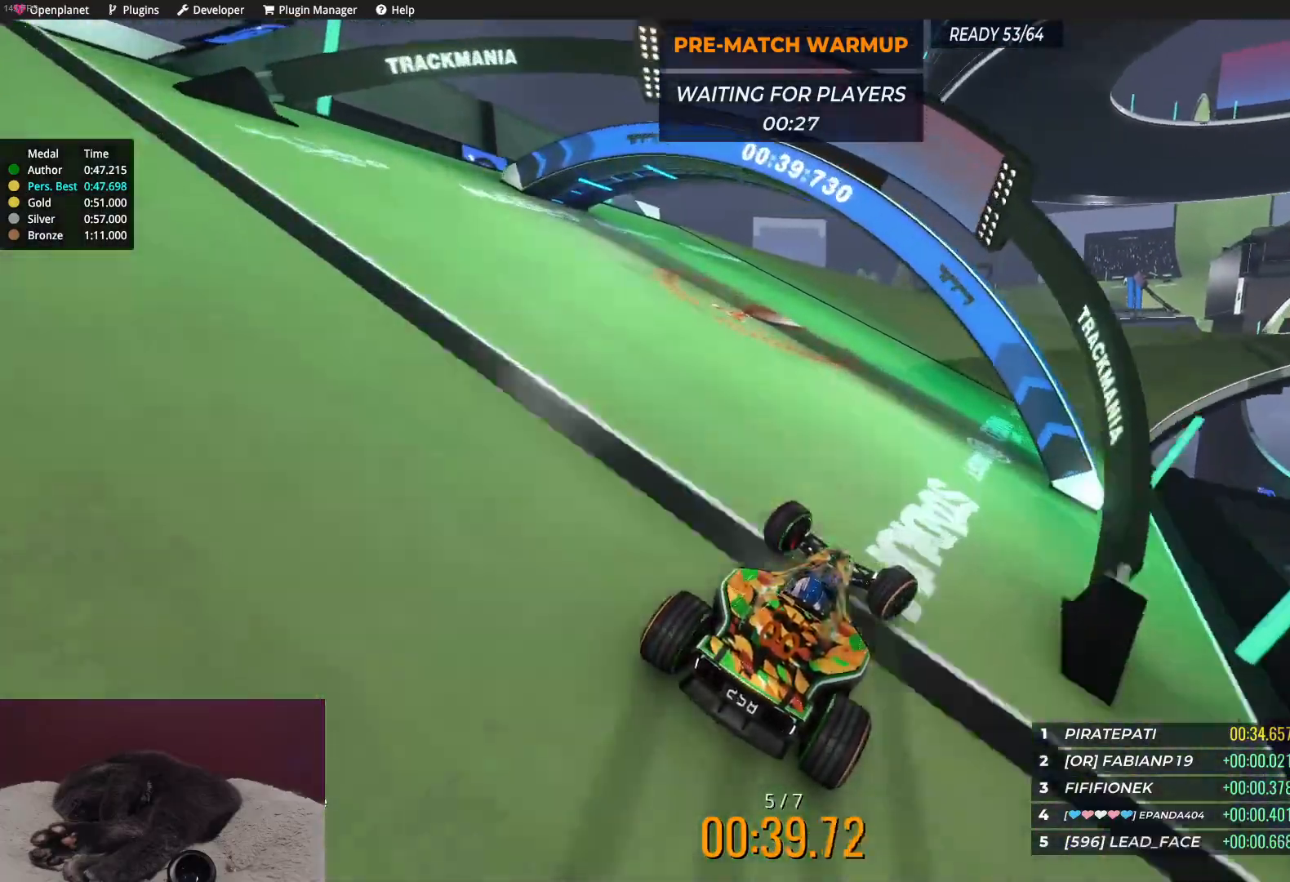
{"keys": ["right", "up"], "events": []}
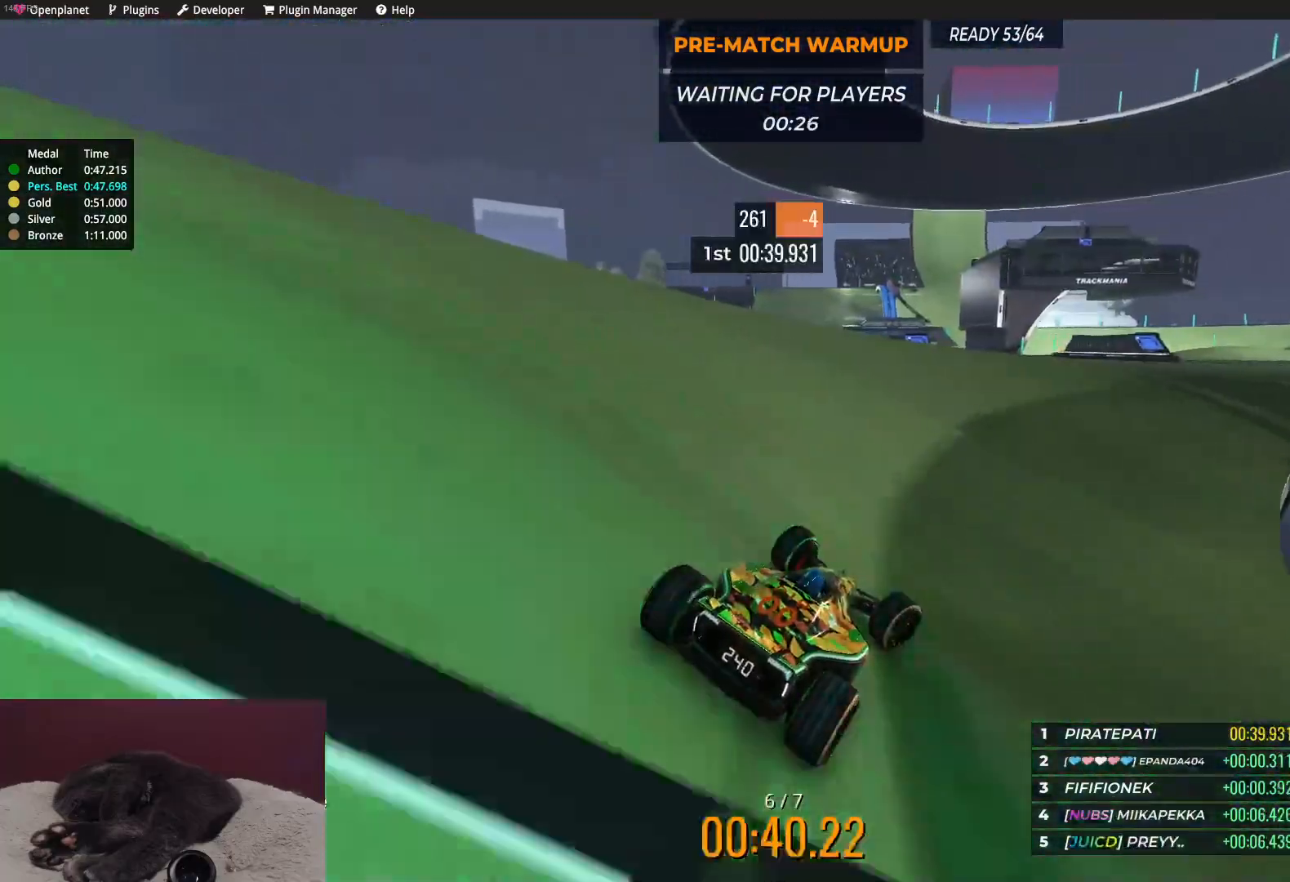
{"keys": ["right", "up"], "events": []}
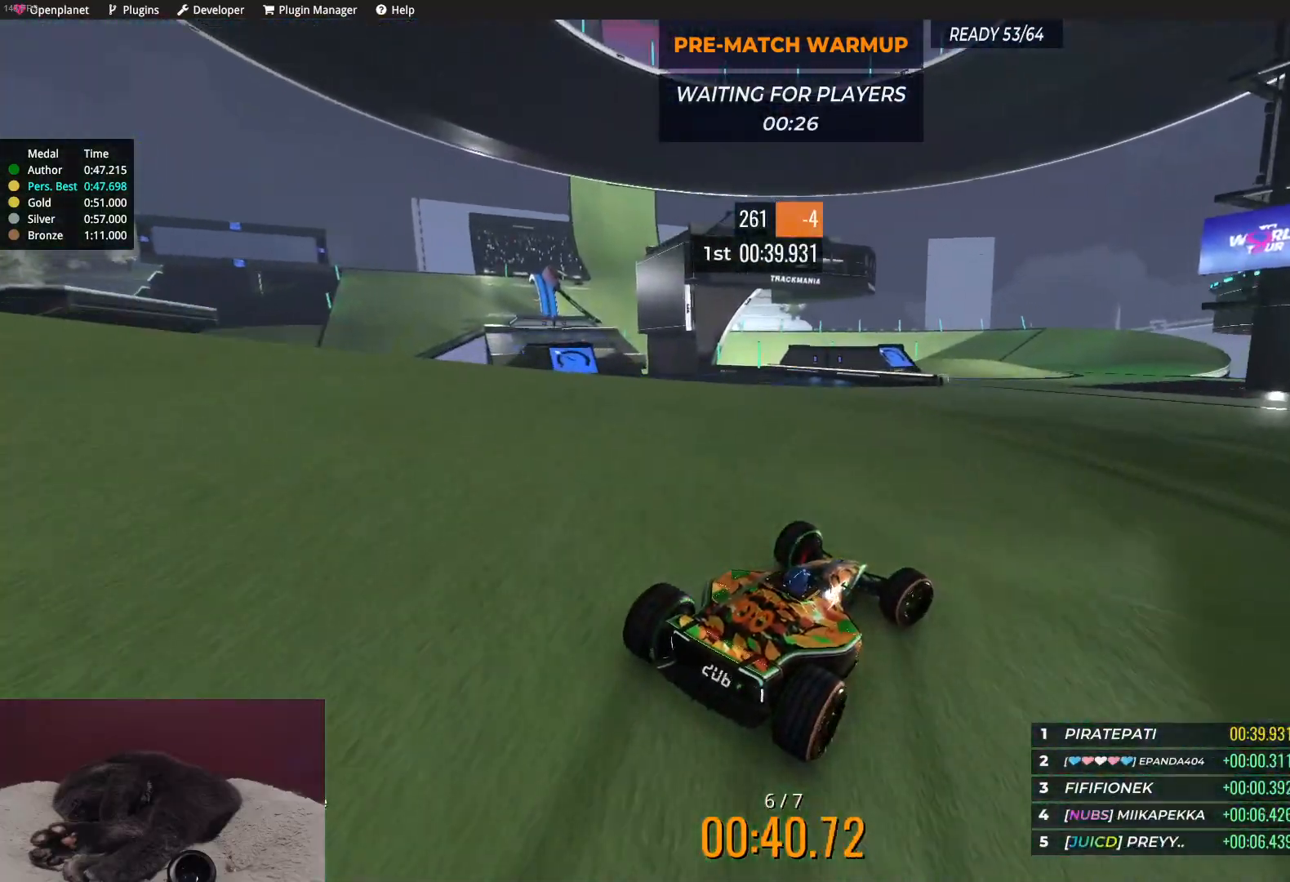
{"keys": ["up"], "events": [[50, "right", "up"], [217, "right", "down"], [283, "right", "up"]]}
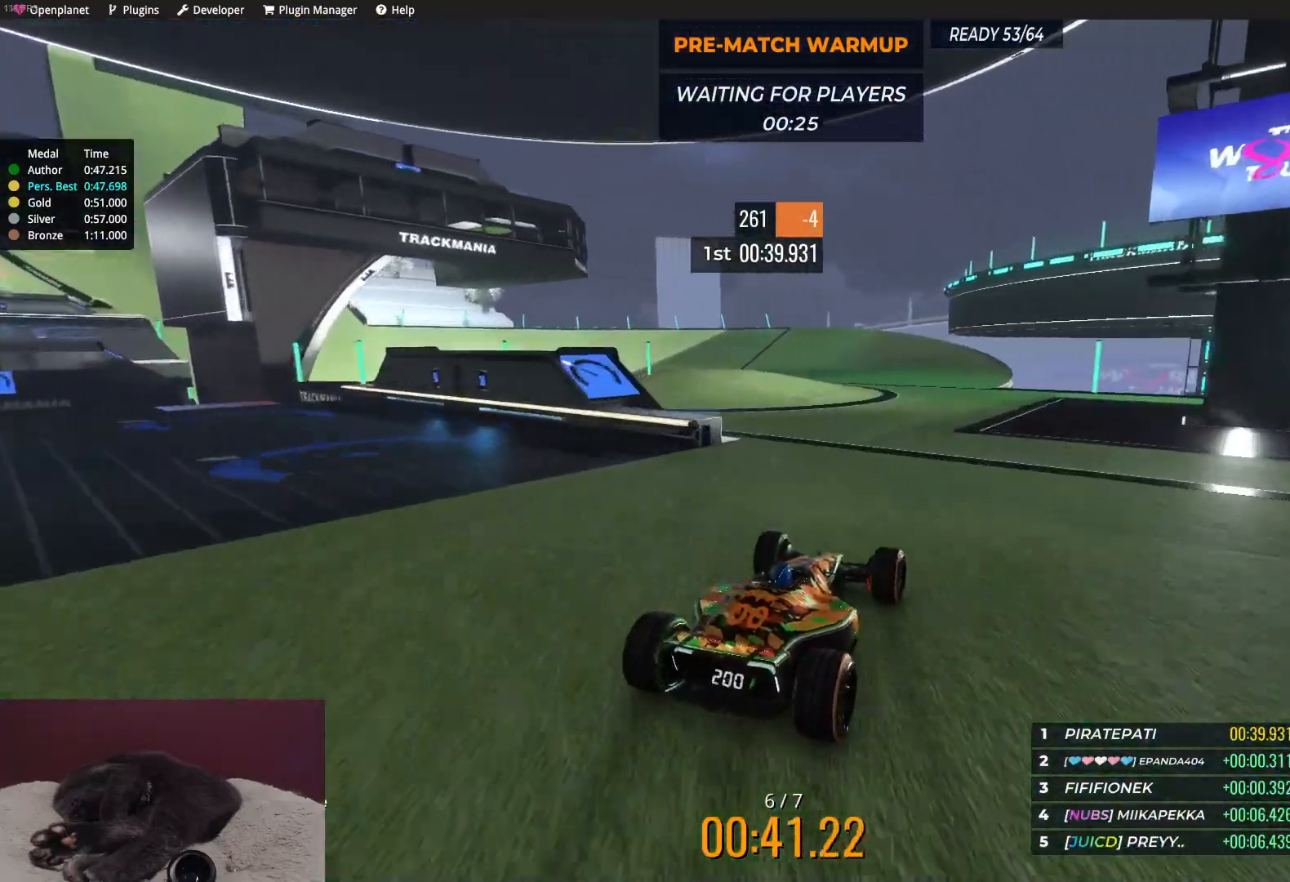
{"keys": ["left", "up"], "events": [[217, "left", "down"]]}
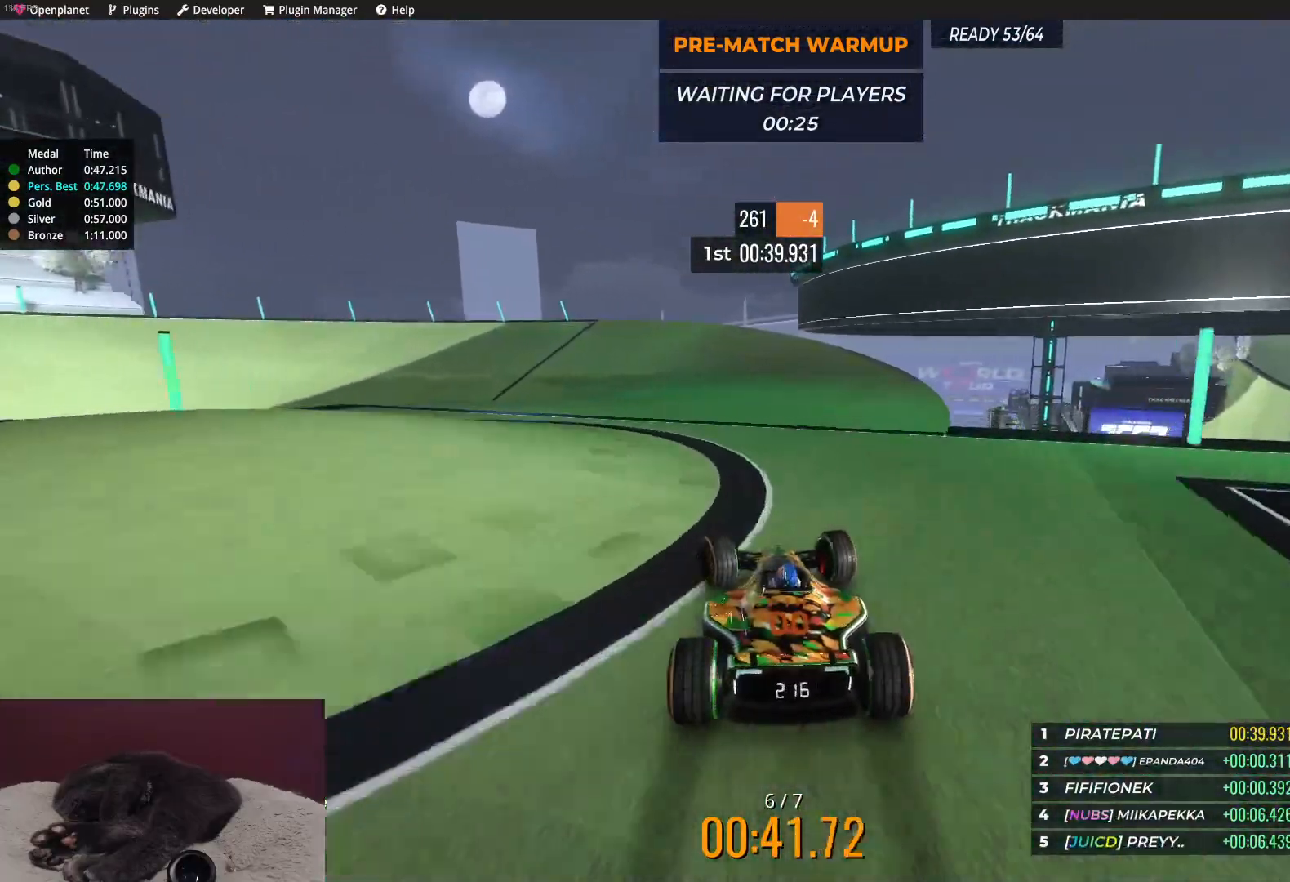
{"keys": ["left", "up"], "events": []}
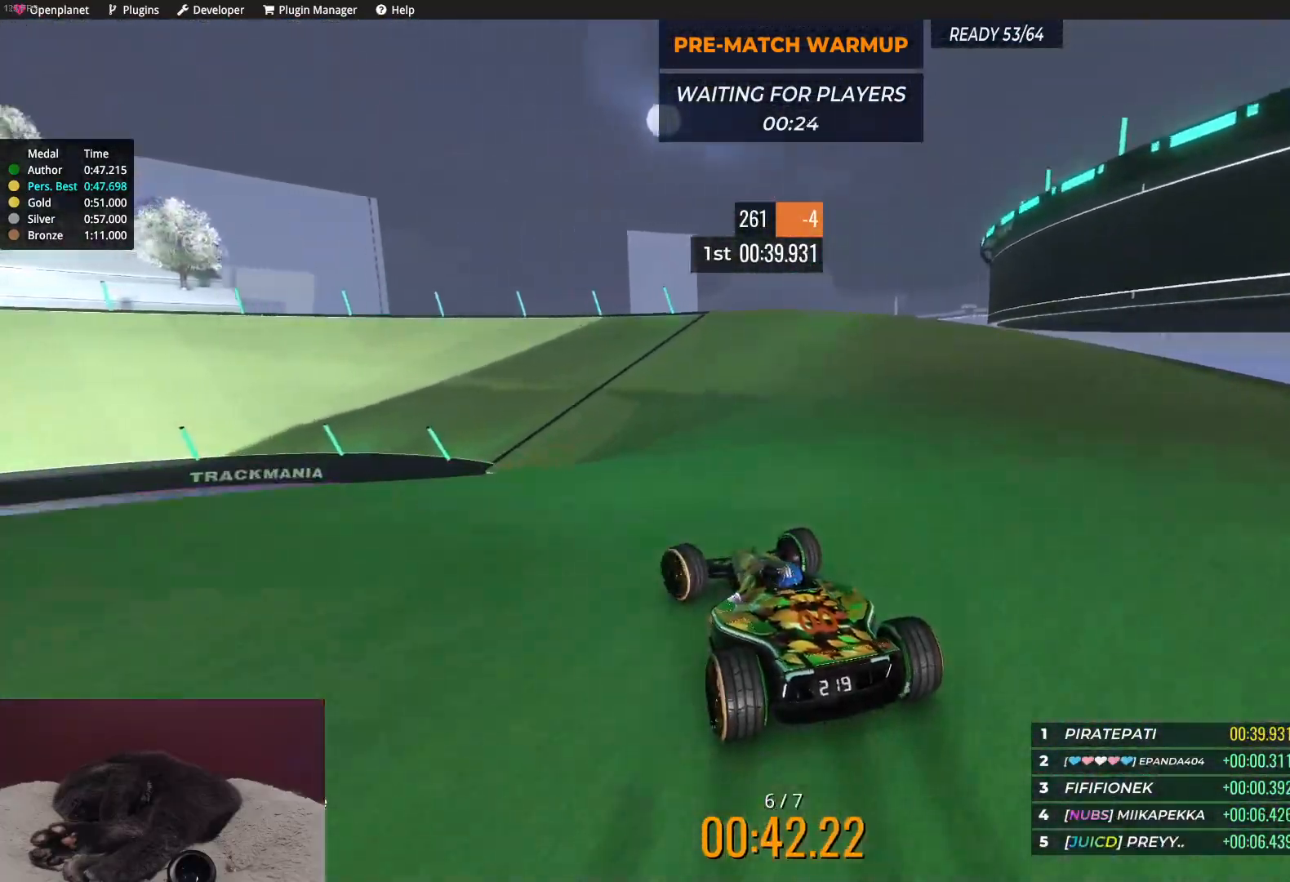
{"keys": ["left", "up"], "events": [[100, "left", "up"], [183, "left", "down"], [300, "left", "up"], [383, "left", "down"]]}
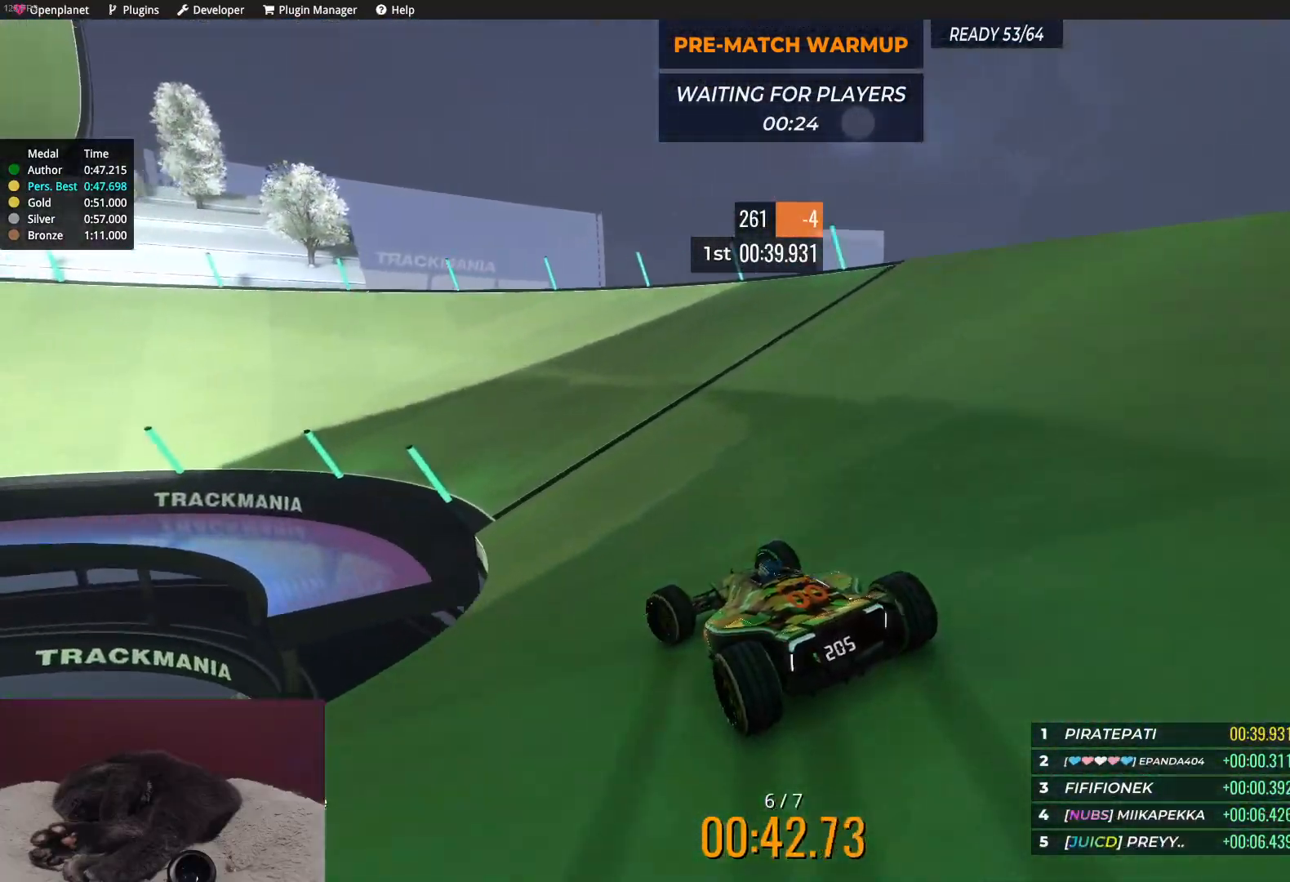
{"keys": ["up"], "events": [[50, "left", "up"], [167, "left", "down"], [267, "left", "up"], [367, "left", "down"], [500, "left", "up"]]}
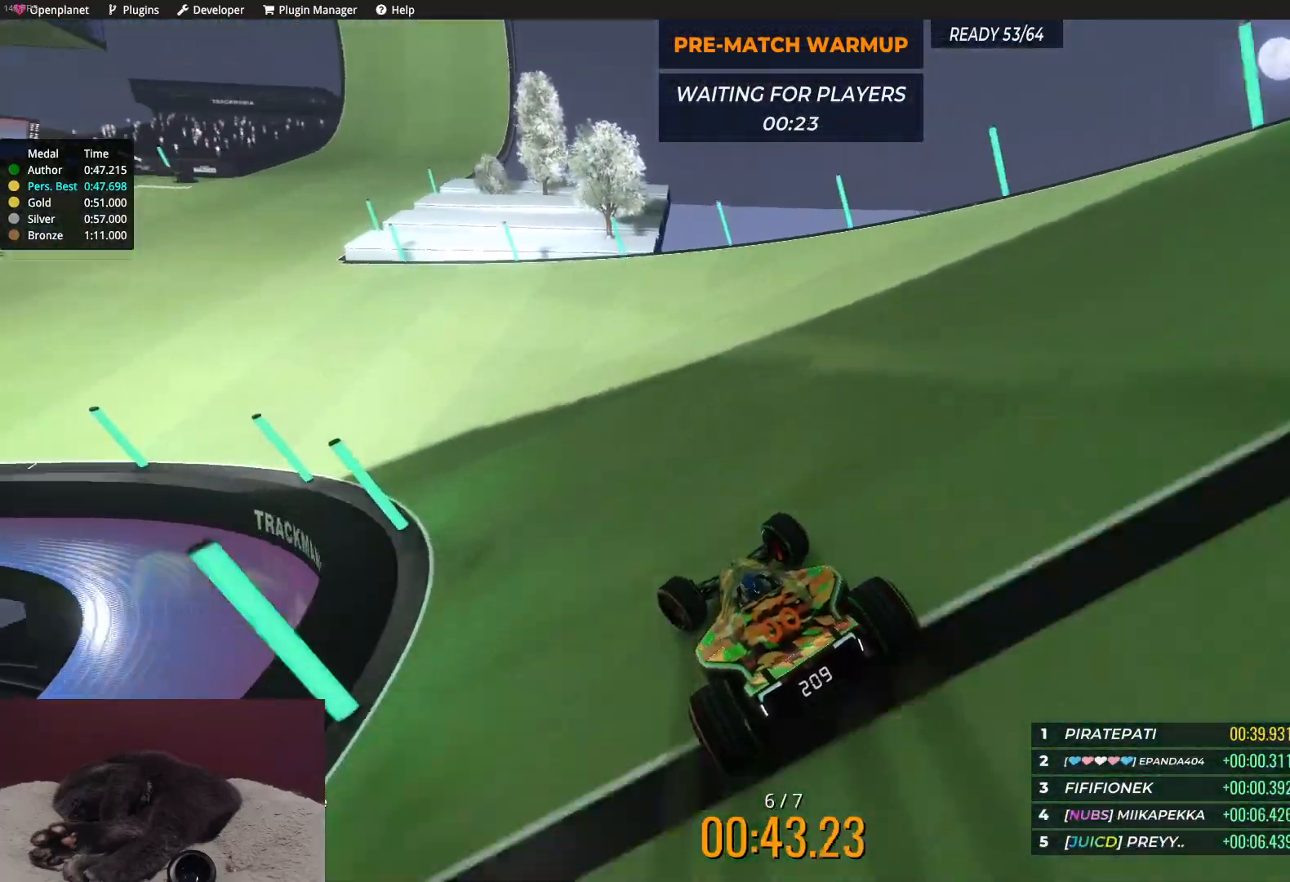
{"keys": ["up"], "events": [[100, "left", "down"], [183, "left", "up"], [317, "left", "down"], [467, "left", "up"]]}
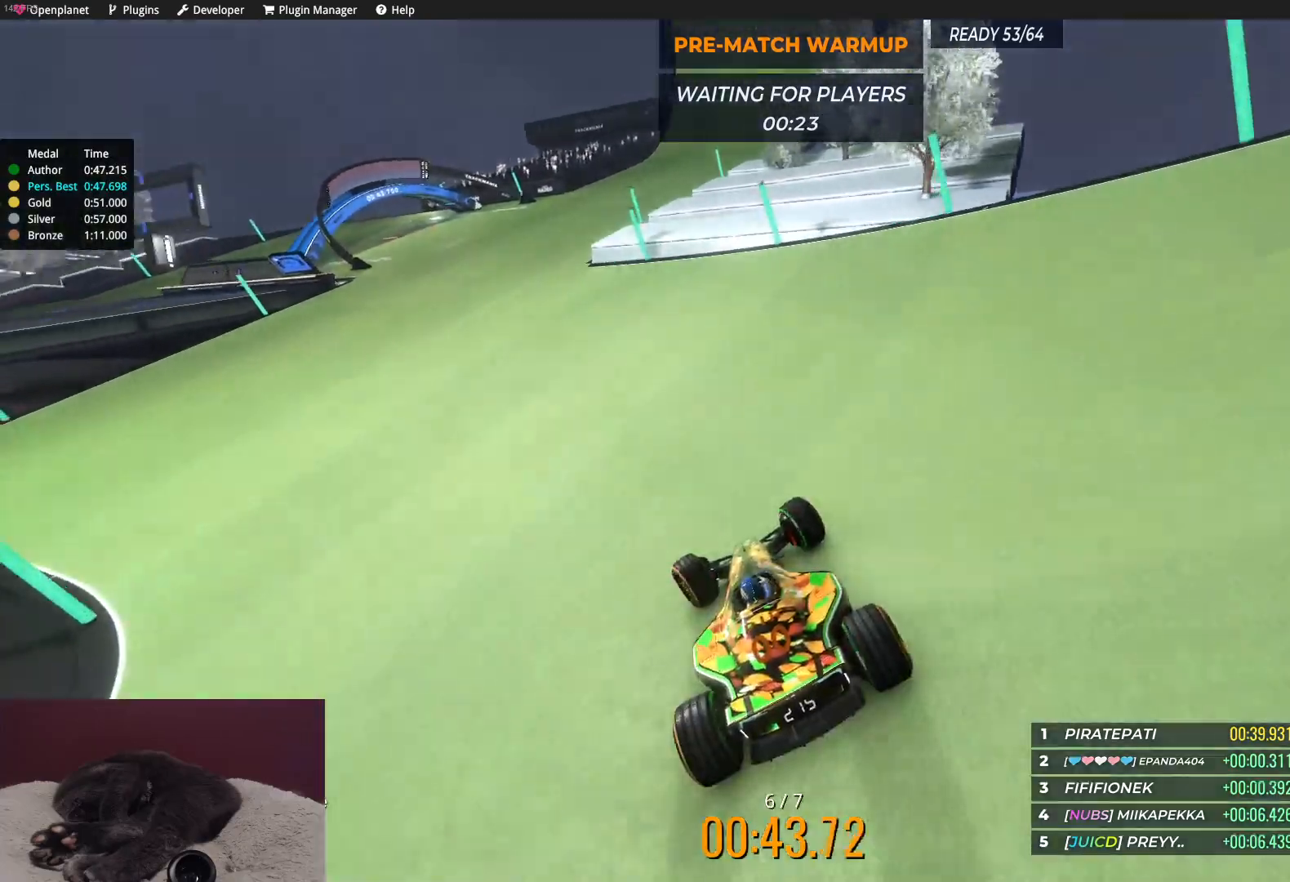
{"keys": ["left", "up"], "events": [[50, "left", "down"], [133, "left", "up"], [250, "left", "down"], [367, "left", "up"], [483, "left", "down"]]}
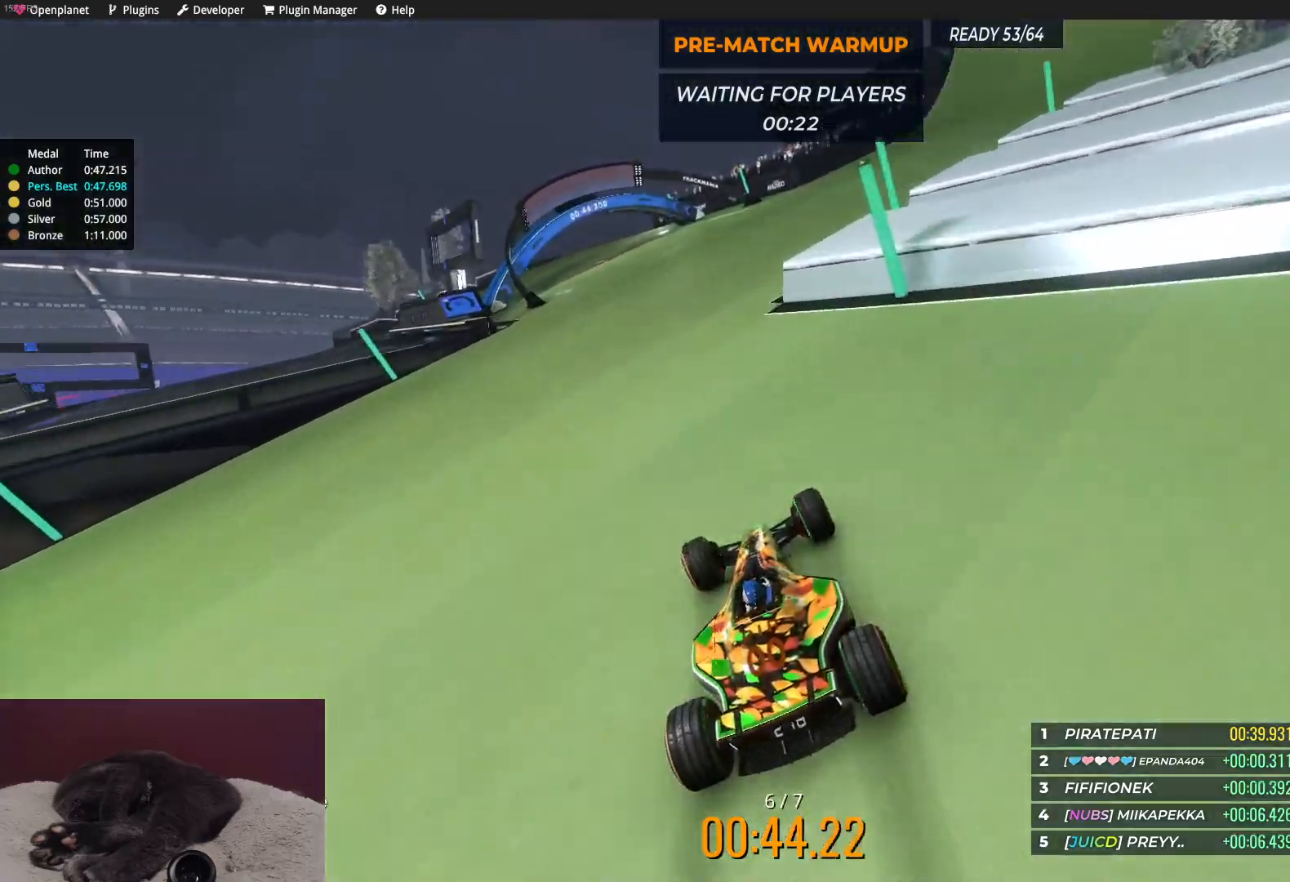
{"keys": ["left", "up"], "events": [[83, "left", "up"], [167, "left", "down"]]}
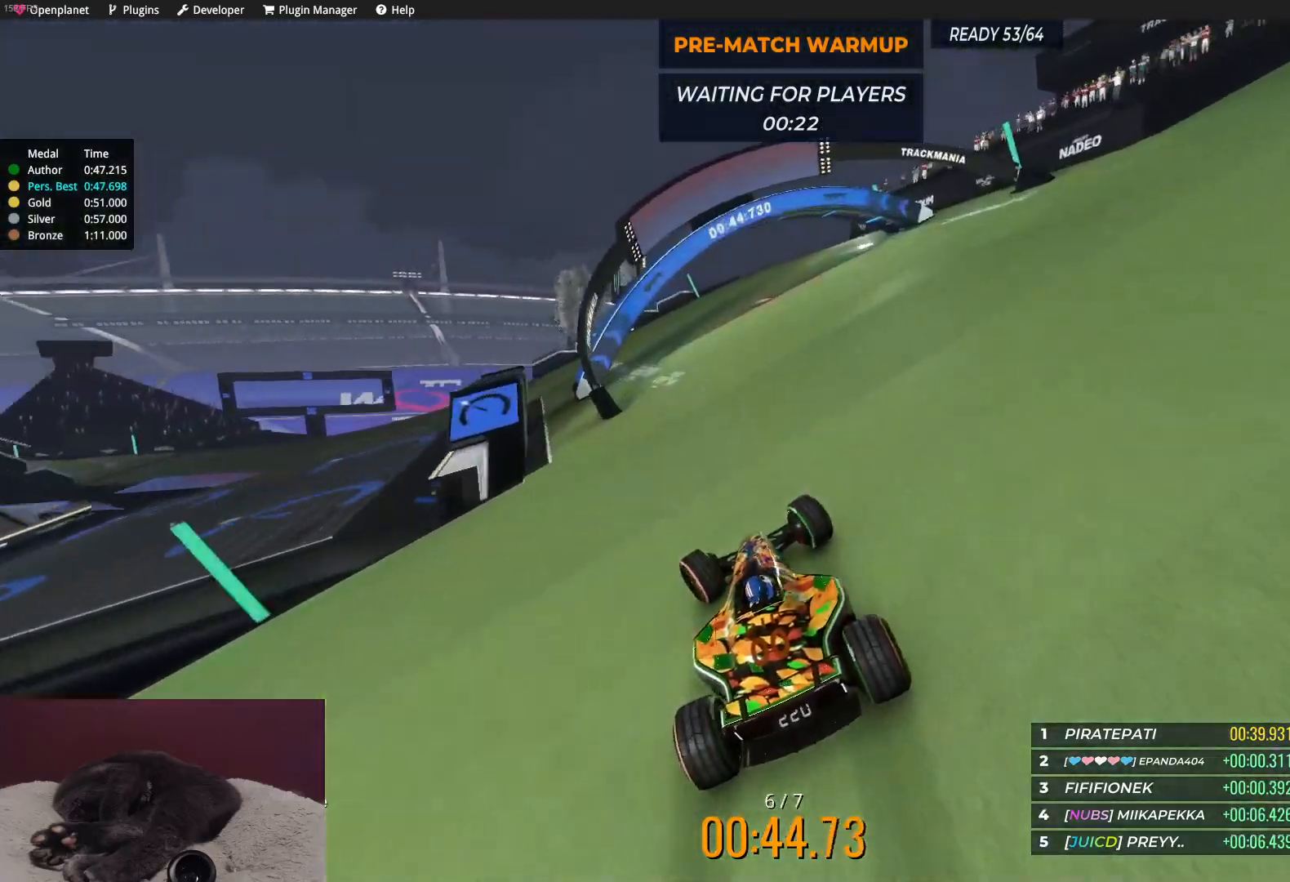
{"keys": ["left", "up"], "events": [[267, "left", "up"], [367, "left", "down"]]}
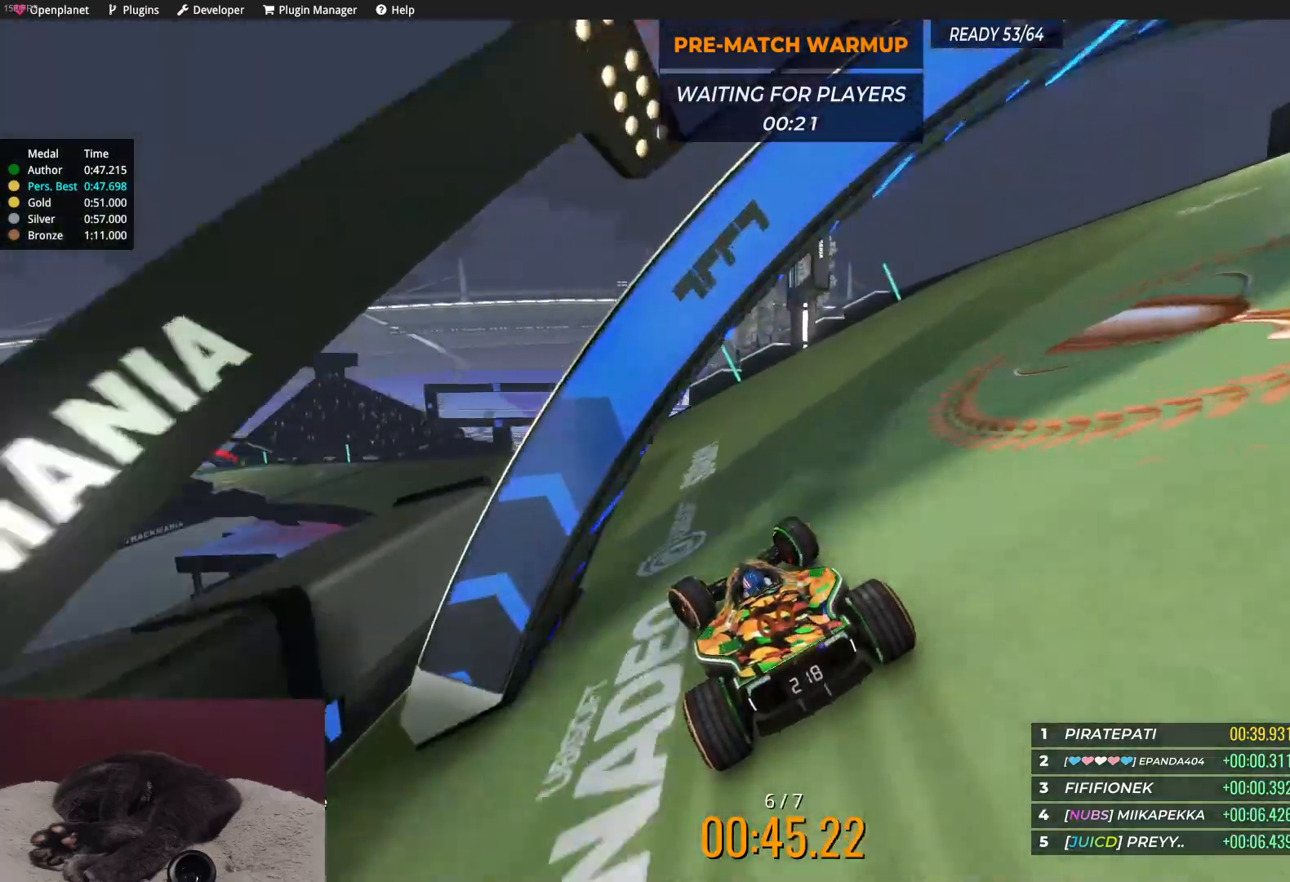
{"keys": ["left", "up"], "events": [[383, "left", "up"], [483, "left", "down"]]}
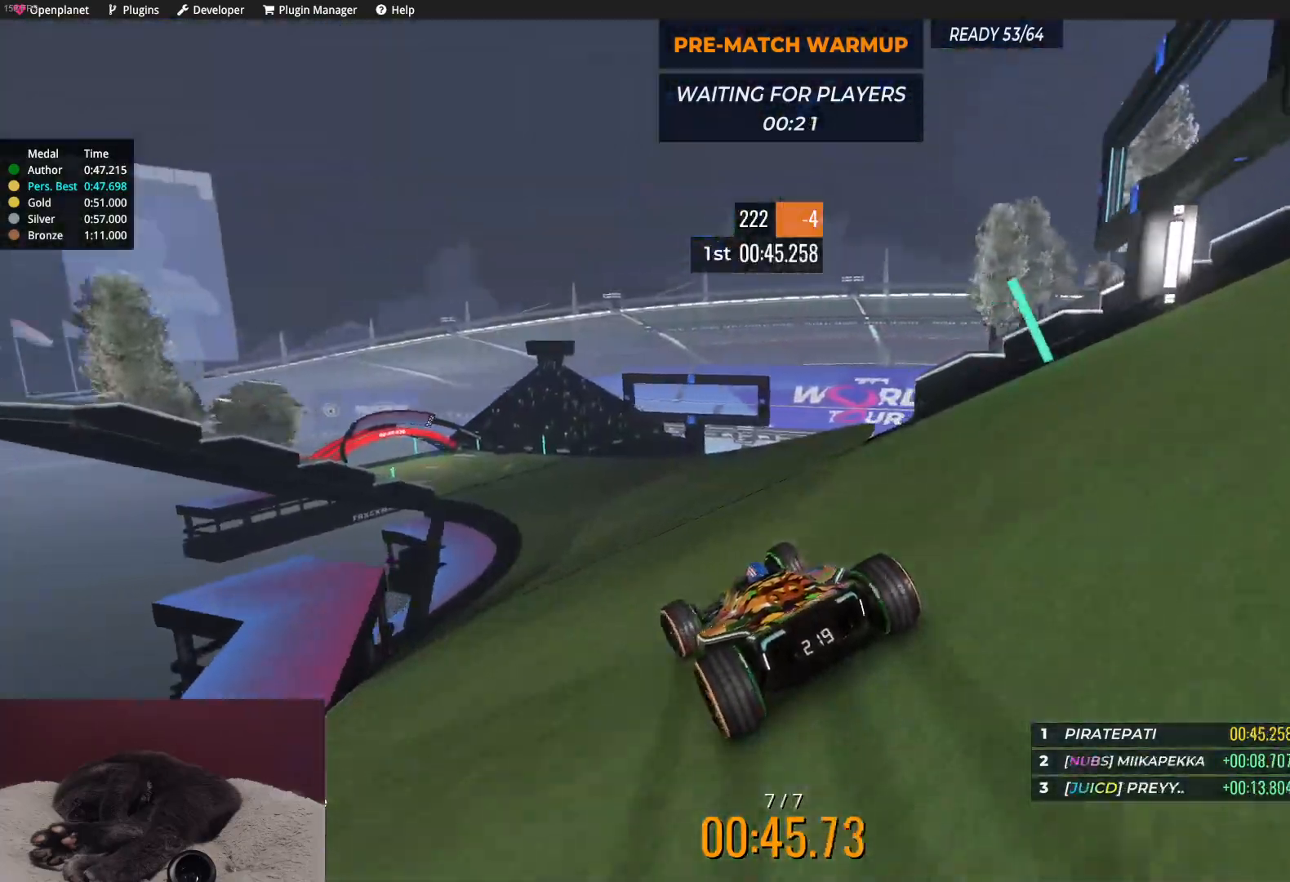
{"keys": ["up"], "events": [[100, "left", "up"], [200, "left", "down"], [317, "left", "up"]]}
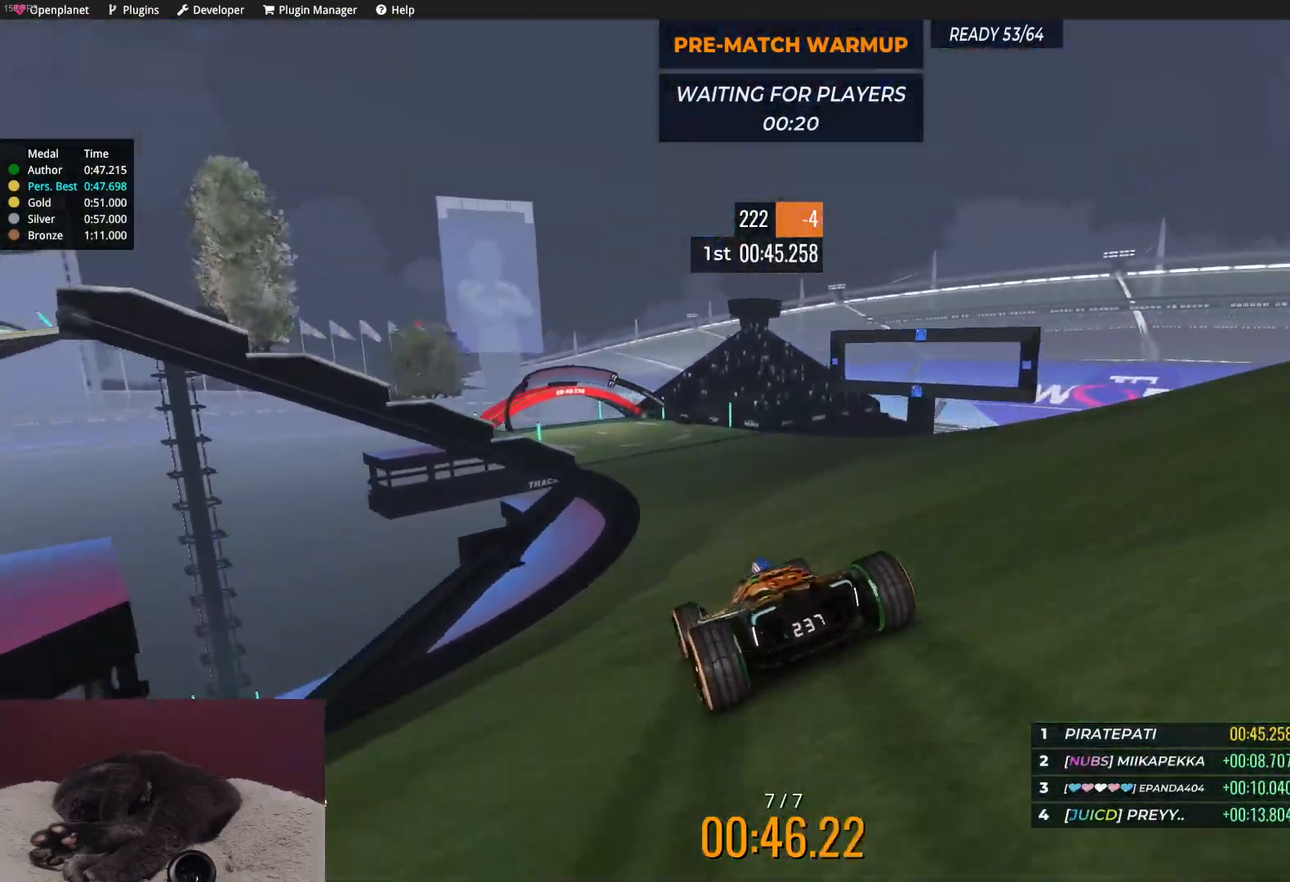
{"keys": ["up"], "events": [[267, "left", "down"], [383, "left", "up"]]}
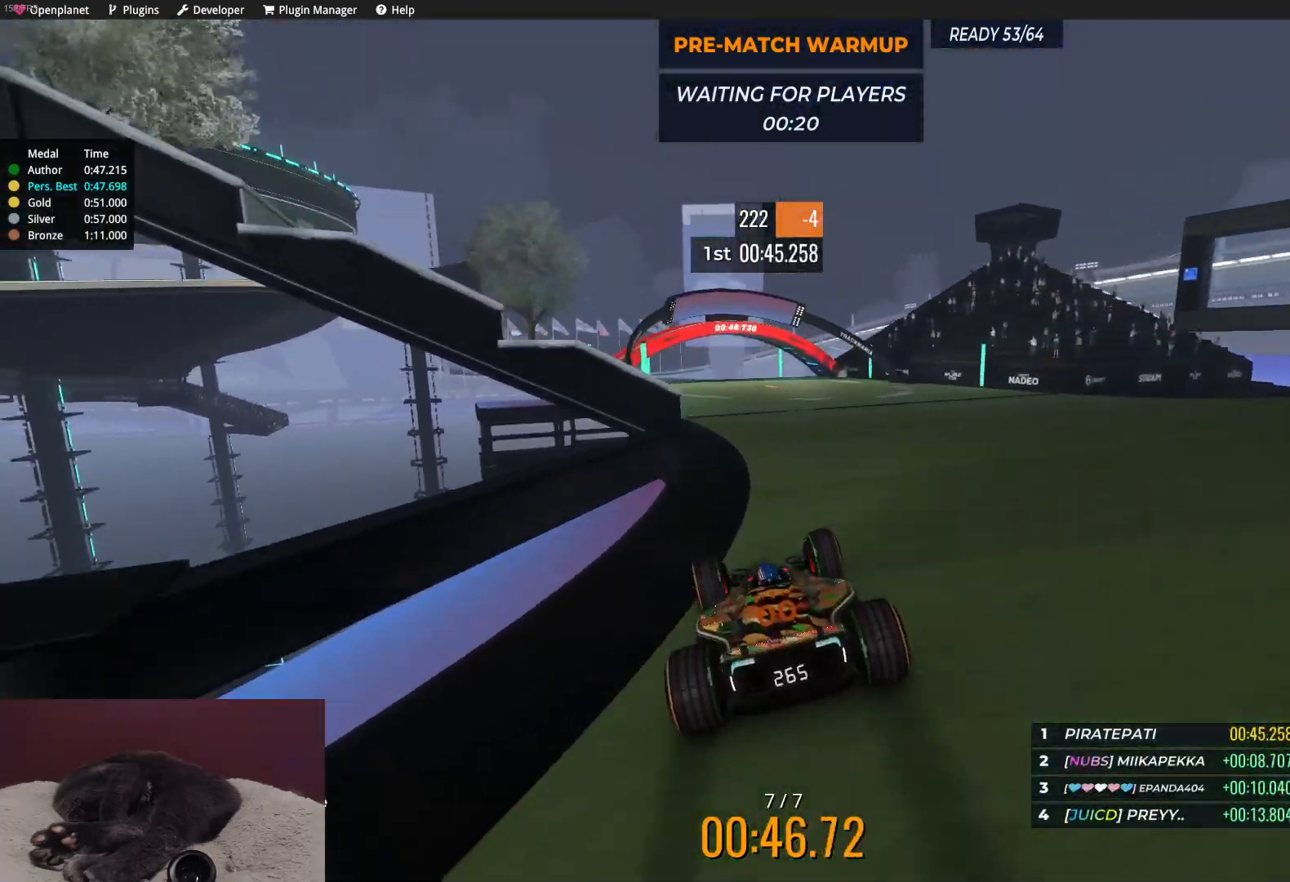
{"keys": ["up"], "events": [[183, "left", "down"], [267, "left", "up"], [367, "left", "down"], [483, "left", "up"]]}
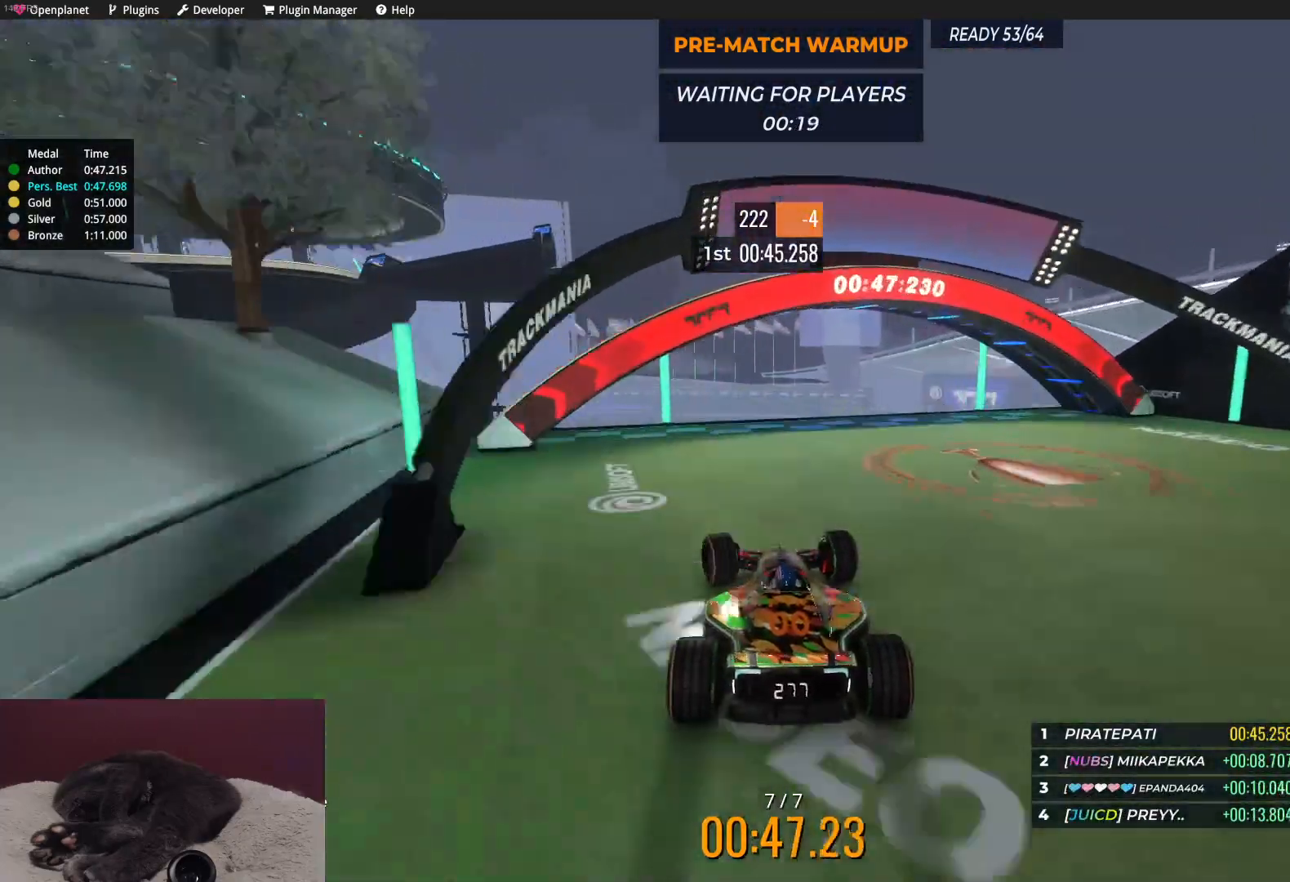
{"keys": ["left", "up"], "events": [[33, "left", "down"]]}
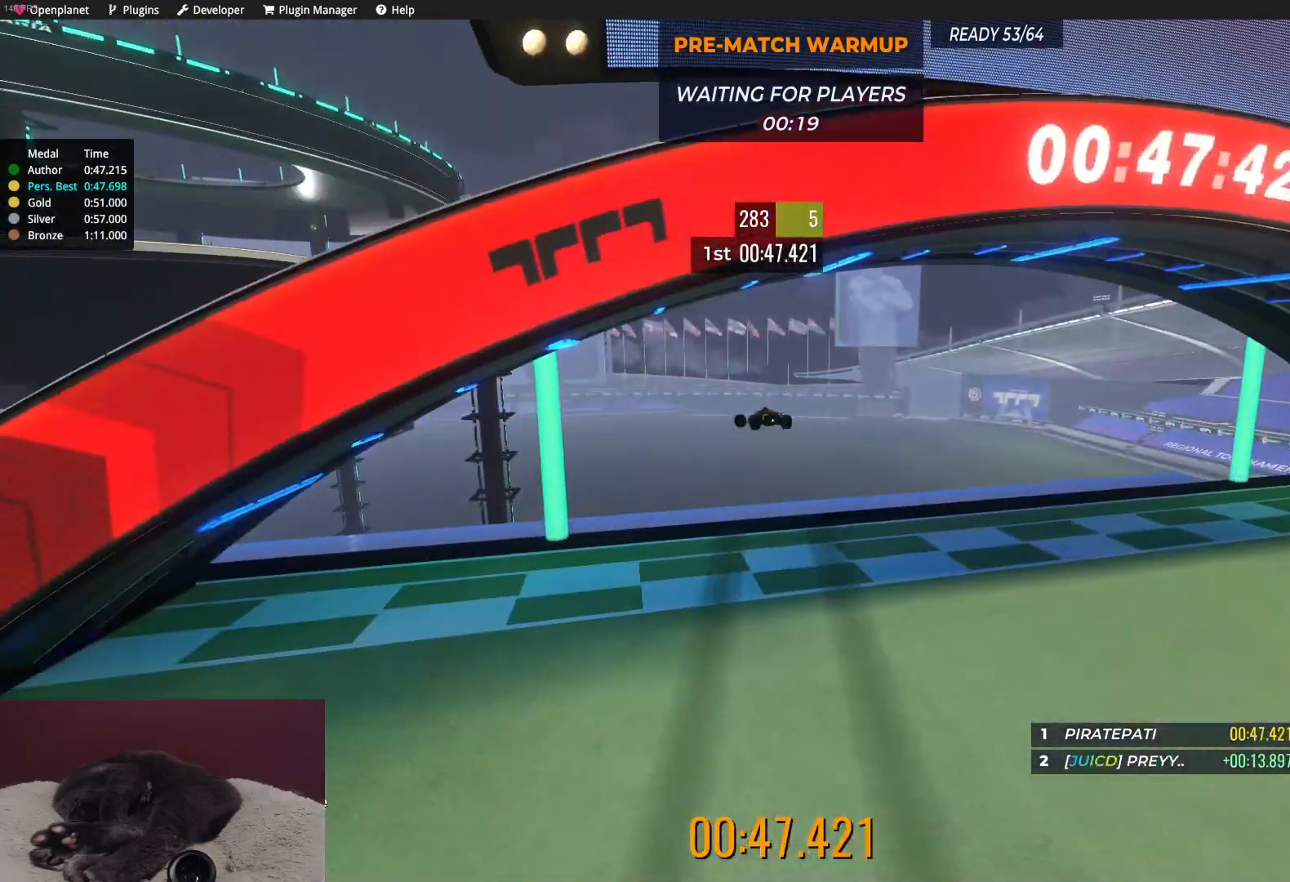
{"keys": [], "events": [[200, "left", "up"], [250, "up", "up"]]}